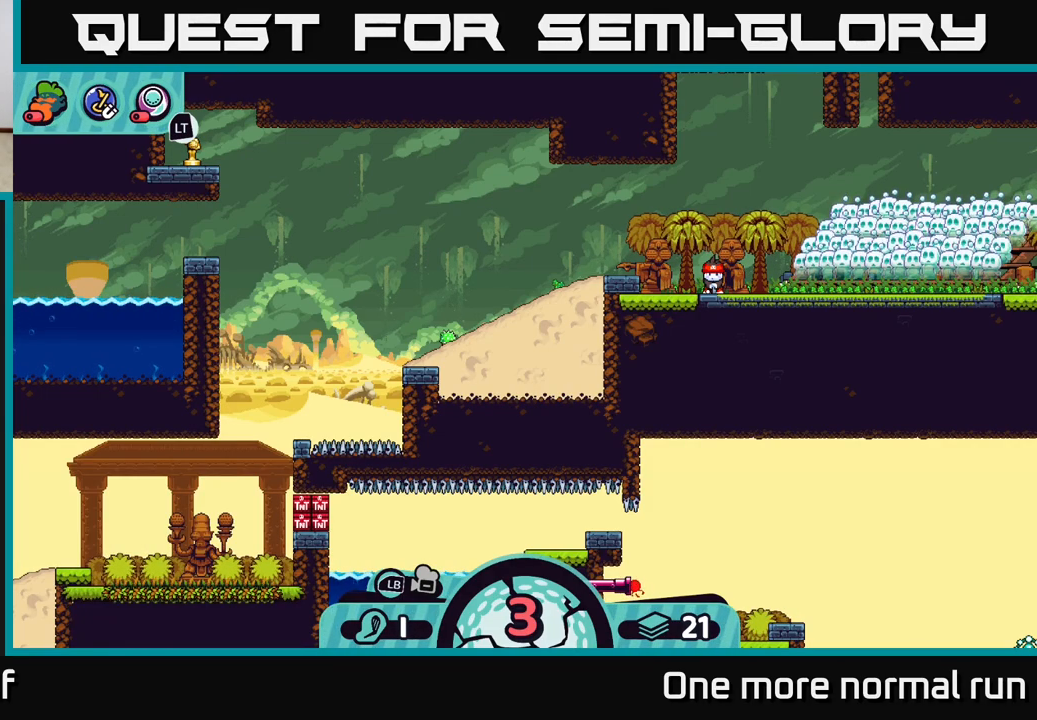
Gameplay with a controller (Xbox layout); each line is a JSON object with the inputs held at the frame after it. "events" lists button and stick changes between this image and that frame as [ms after this image, input, new state], when the widget could be followed in between.
{"buttons": [], "left_stick": "left", "right_stick": "center", "events": [[500, "left_stick", "left"]]}
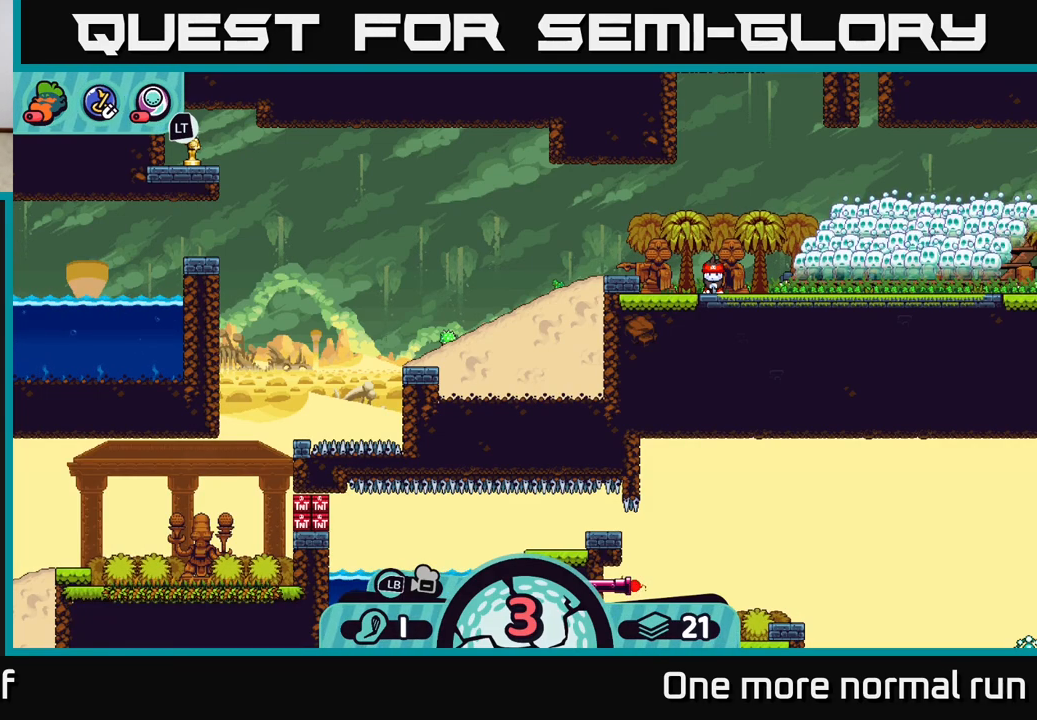
{"buttons": [], "left_stick": "center", "right_stick": "center", "events": [[400, "left_stick", "center"]]}
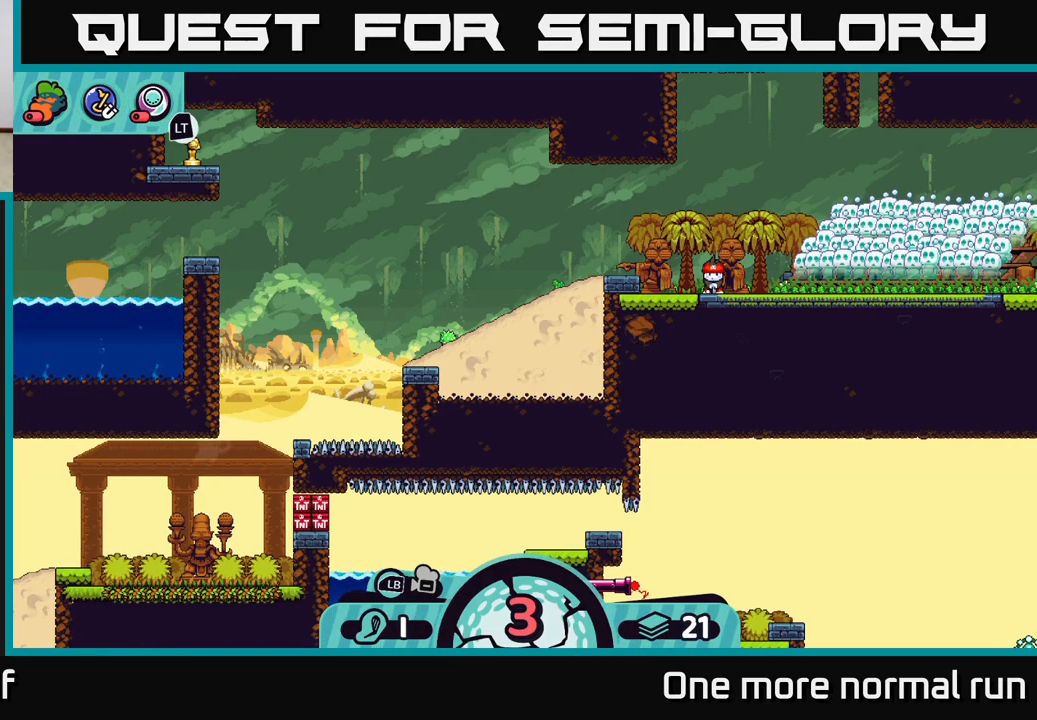
{"buttons": [], "left_stick": "down-left", "right_stick": "center", "events": [[100, "B", "down"], [167, "B", "up"], [183, "left_stick", "down-left"]]}
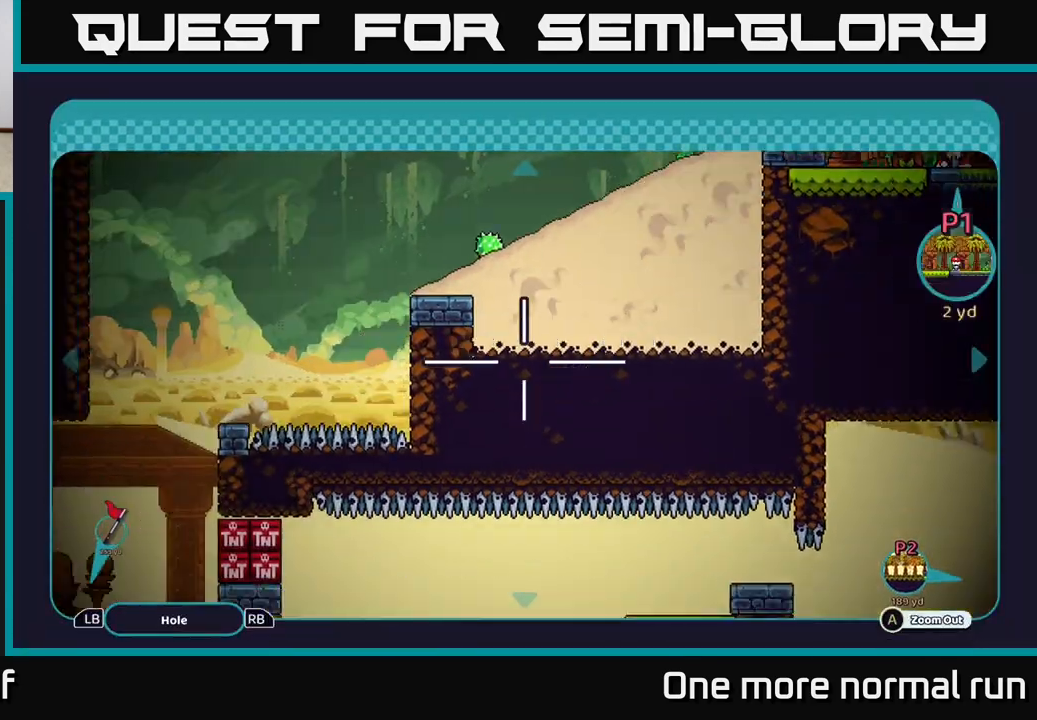
{"buttons": [], "left_stick": "down-left", "right_stick": "center", "events": [[250, "left_stick", "left"], [483, "left_stick", "down-left"]]}
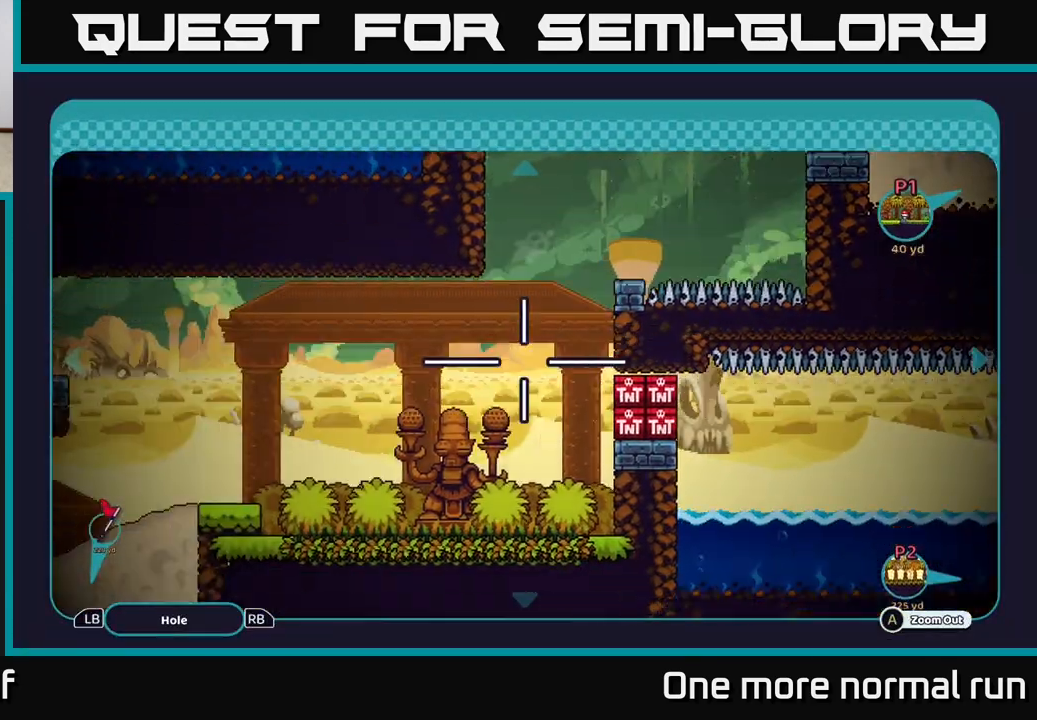
{"buttons": [], "left_stick": "left", "right_stick": "center", "events": [[433, "left_stick", "left"]]}
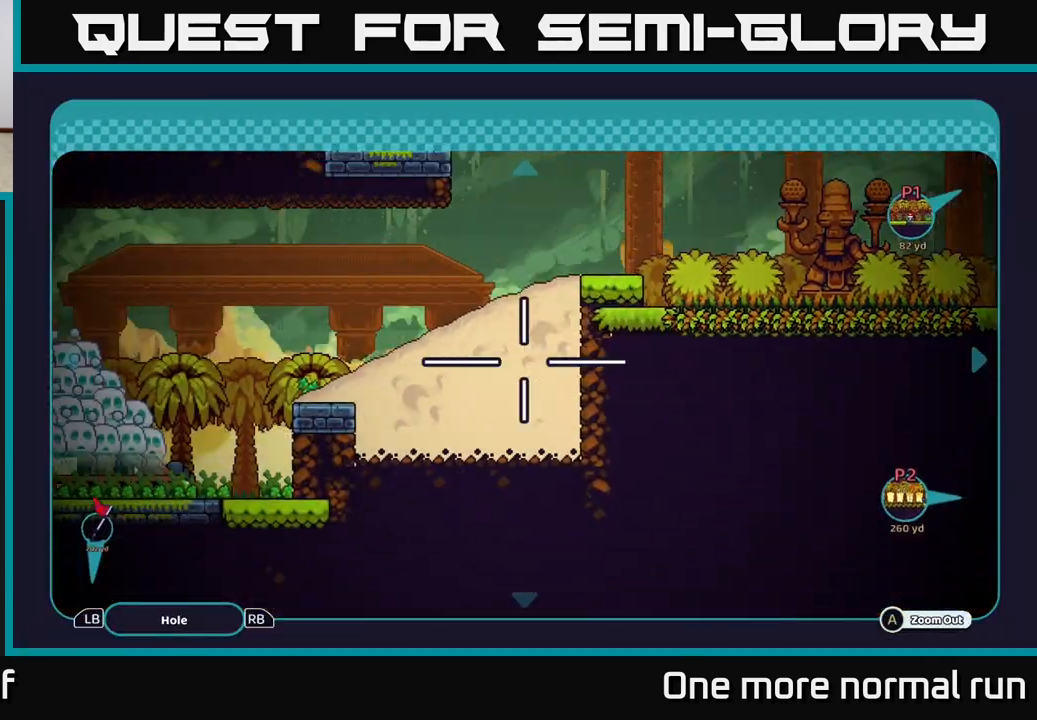
{"buttons": [], "left_stick": "center", "right_stick": "center", "events": [[83, "left_stick", "up-left"], [233, "left_stick", "up"], [467, "left_stick", "center"]]}
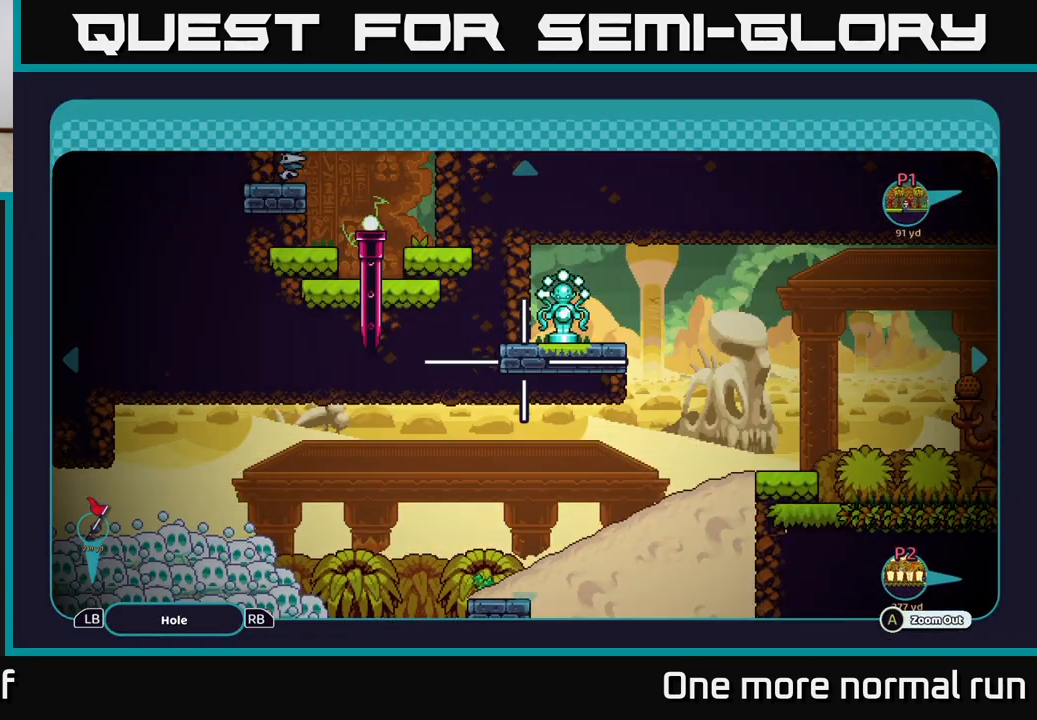
{"buttons": [], "left_stick": "down-left", "right_stick": "center", "events": [[183, "left_stick", "down"], [267, "left_stick", "down-left"]]}
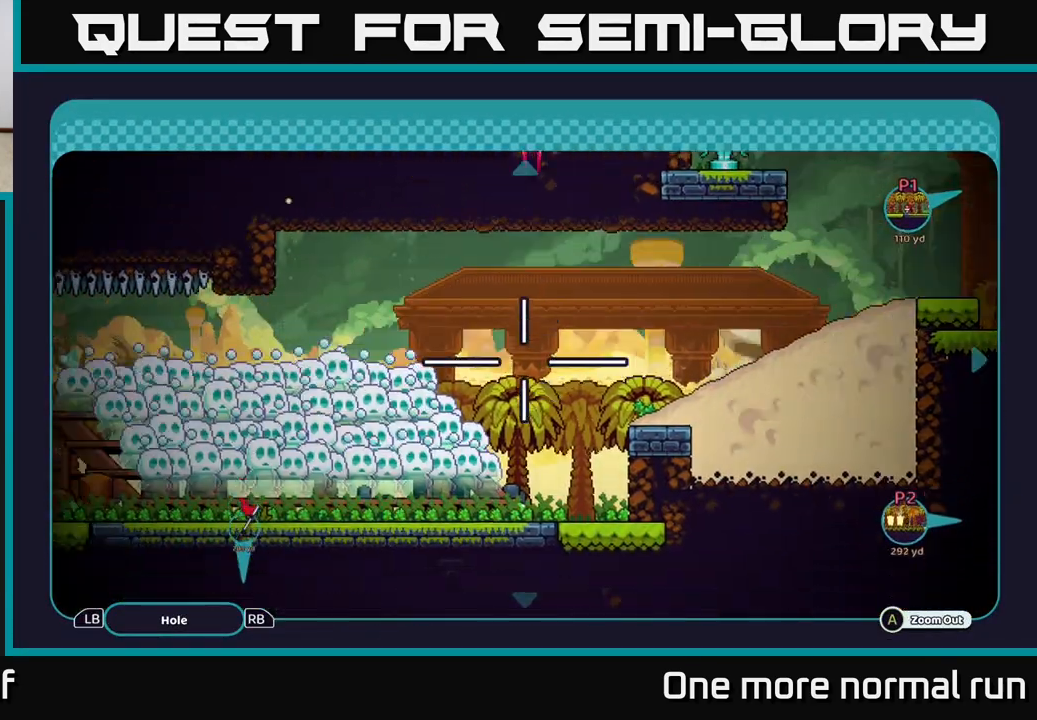
{"buttons": [], "left_stick": "up-right", "right_stick": "center", "events": [[333, "left_stick", "up-left"], [450, "left_stick", "up-right"]]}
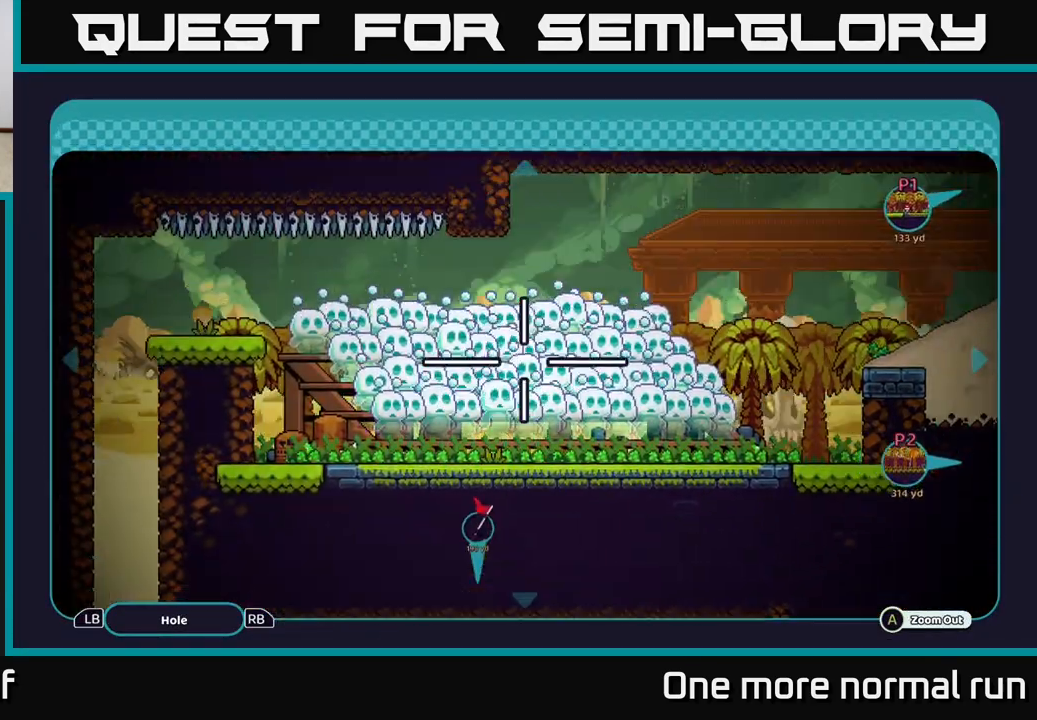
{"buttons": [], "left_stick": "up-right", "right_stick": "center", "events": [[67, "left_stick", "right"], [333, "left_stick", "up-right"]]}
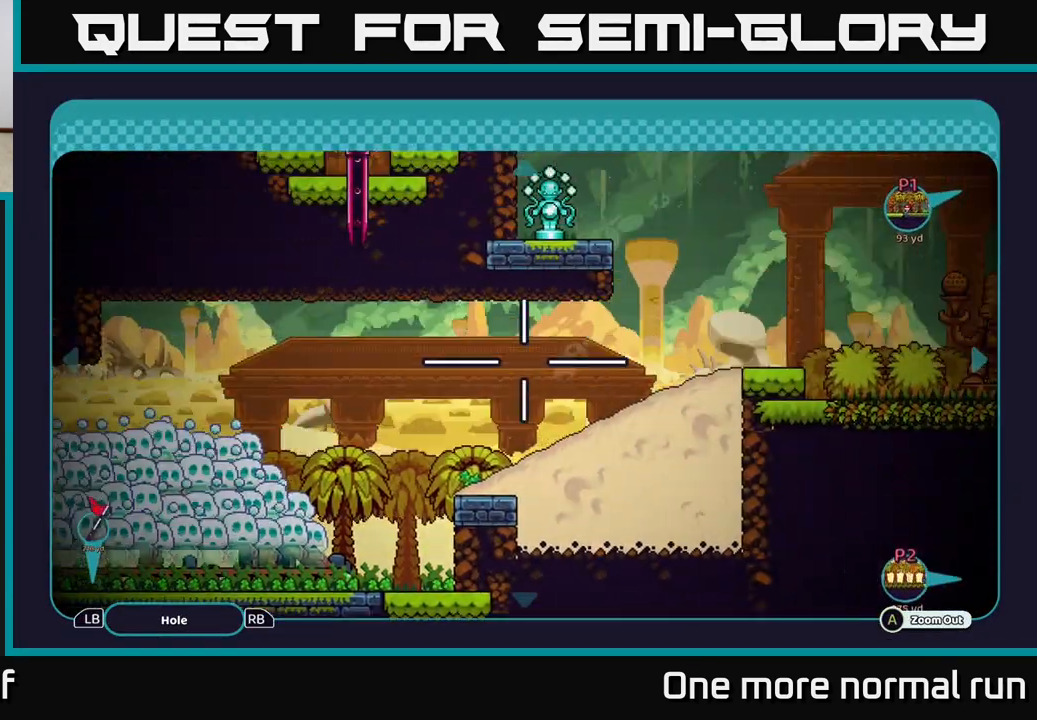
{"buttons": [], "left_stick": "right", "right_stick": "center", "events": [[100, "left_stick", "right"]]}
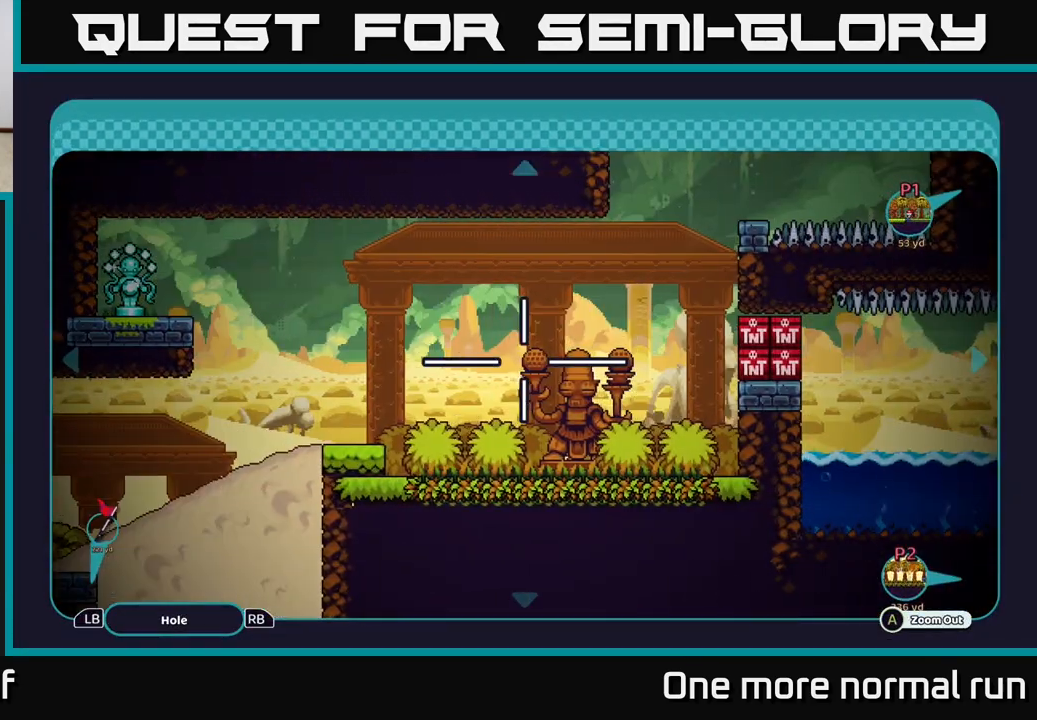
{"buttons": [], "left_stick": "right", "right_stick": "center", "events": [[50, "left_stick", "center"], [500, "left_stick", "right"]]}
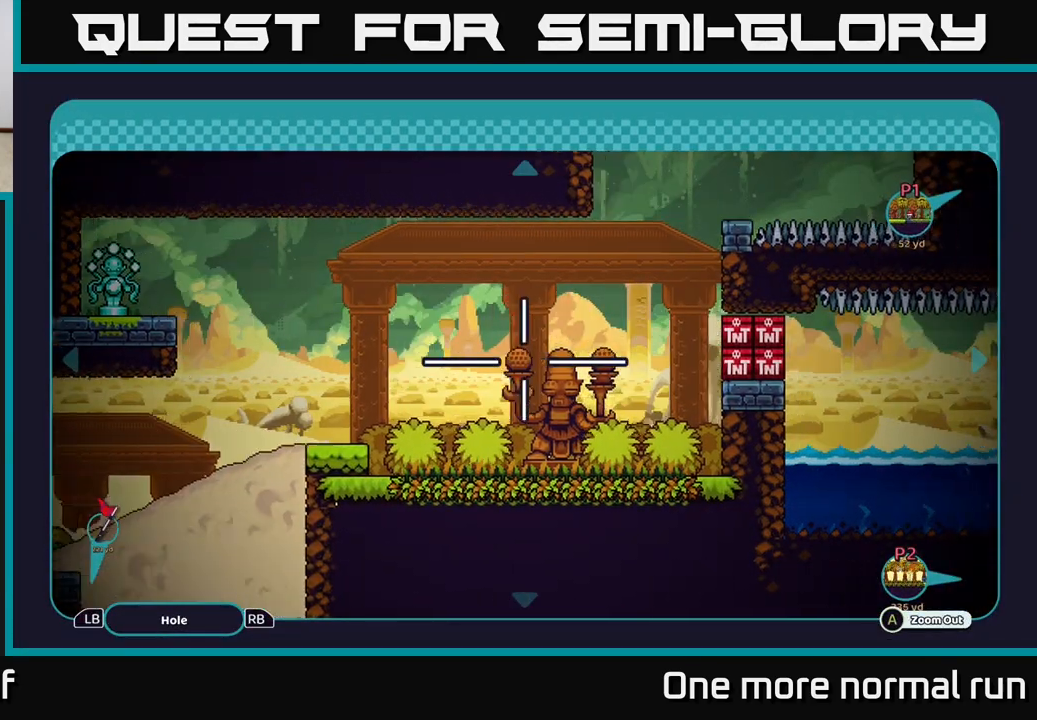
{"buttons": [], "left_stick": "down-right", "right_stick": "center", "events": [[183, "left_stick", "up-right"], [350, "left_stick", "right"], [450, "left_stick", "down-right"]]}
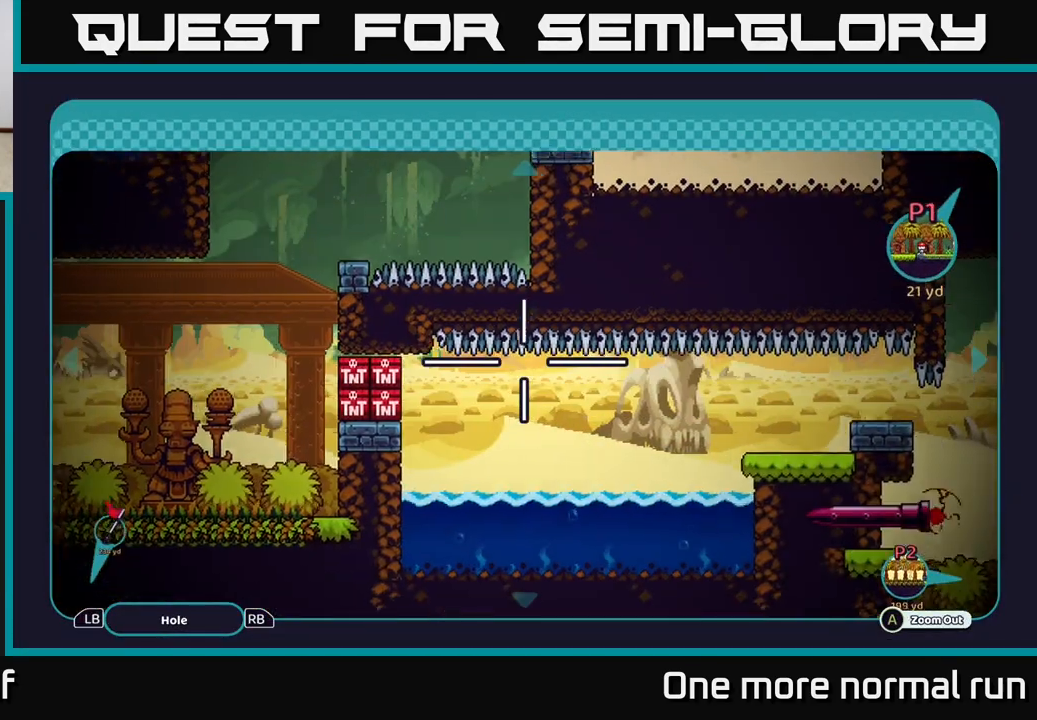
{"buttons": [], "left_stick": "down-left", "right_stick": "center", "events": [[50, "left_stick", "center"], [117, "left_stick", "left"], [317, "left_stick", "down-left"]]}
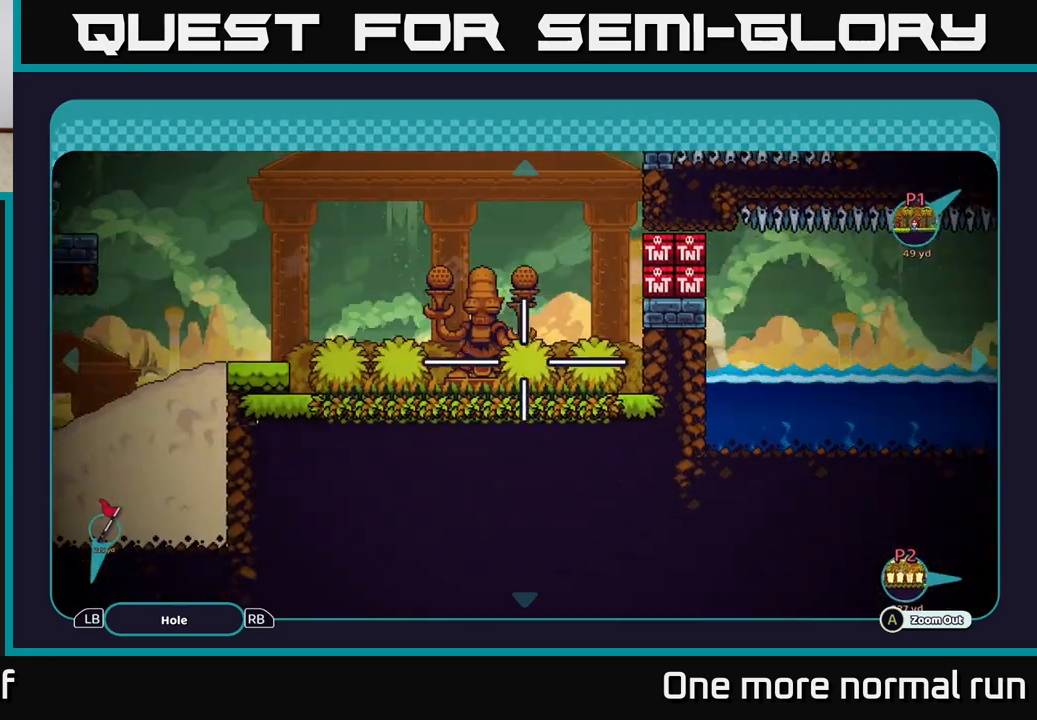
{"buttons": [], "left_stick": "up", "right_stick": "center", "events": [[117, "left_stick", "center"], [483, "left_stick", "up"]]}
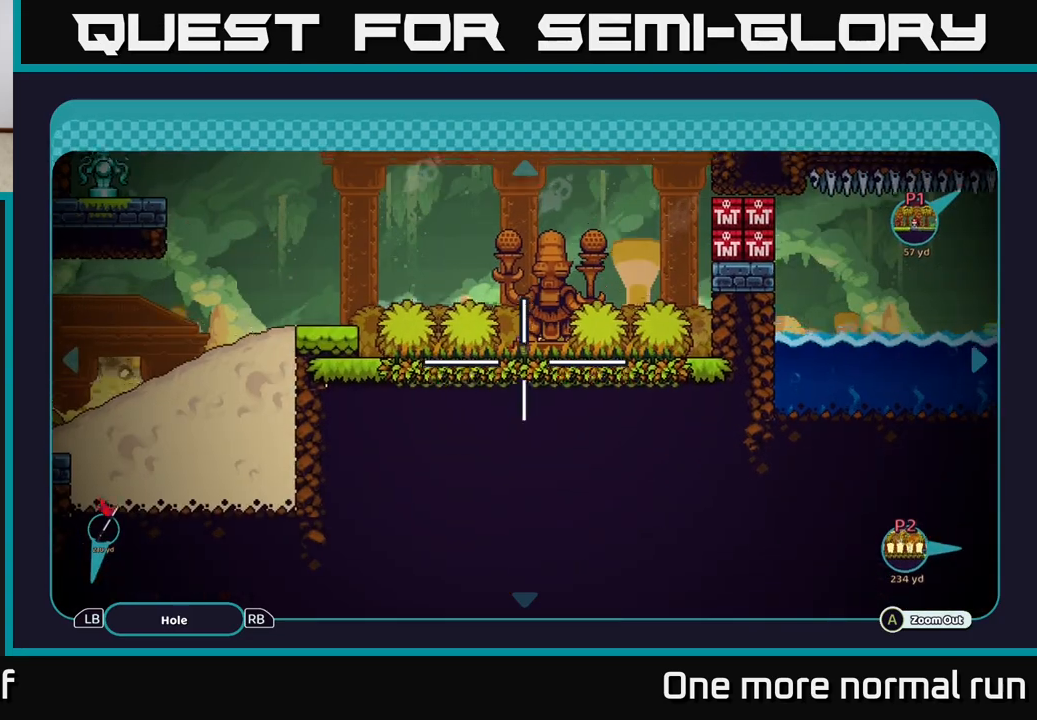
{"buttons": [], "left_stick": "left", "right_stick": "center", "events": [[183, "left_stick", "down-left"], [300, "left_stick", "center"], [500, "left_stick", "left"]]}
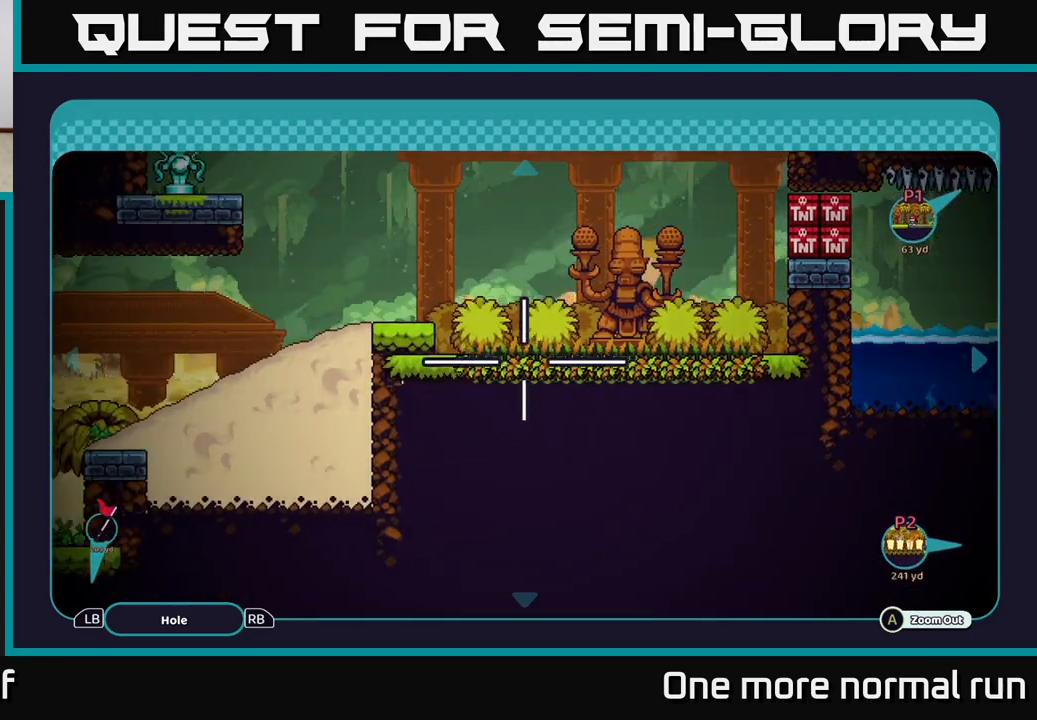
{"buttons": [], "left_stick": "right", "right_stick": "center", "events": [[117, "left_stick", "center"], [350, "left_stick", "right"]]}
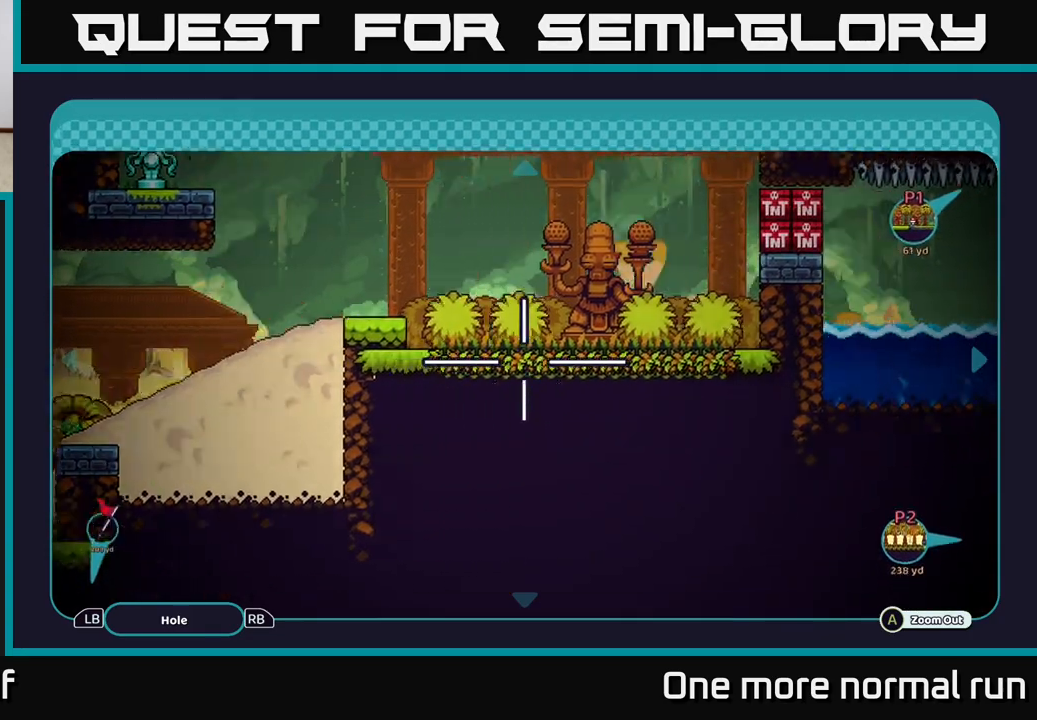
{"buttons": [], "left_stick": "up-left", "right_stick": "center", "events": [[67, "left_stick", "up-right"], [283, "left_stick", "right"], [483, "left_stick", "up-left"]]}
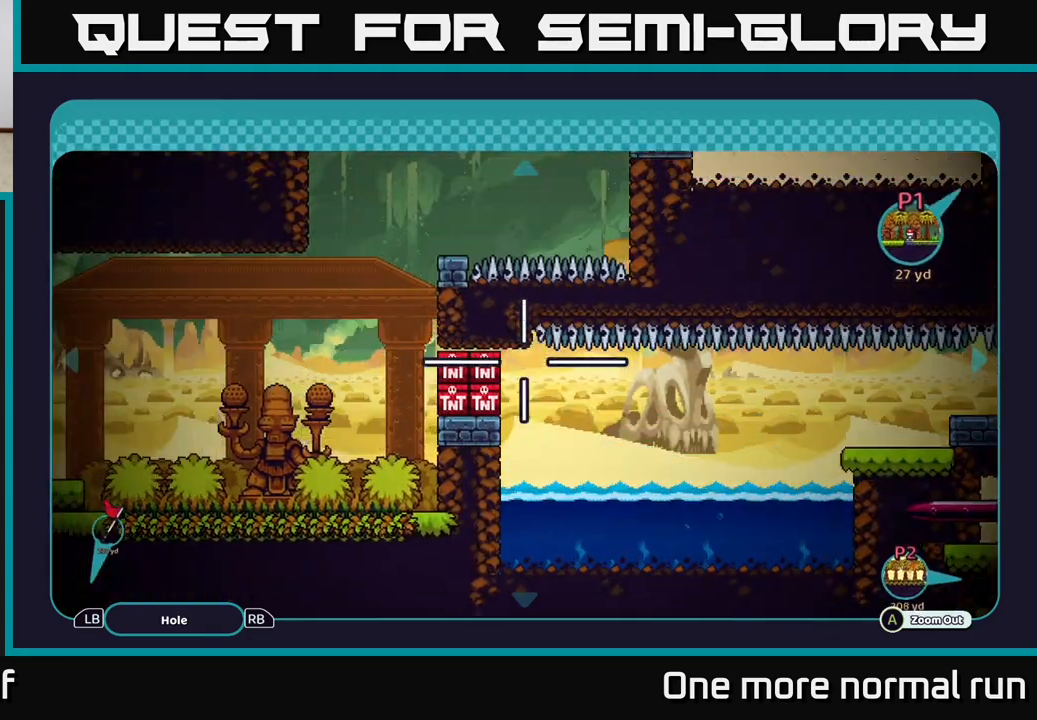
{"buttons": [], "left_stick": "down-left", "right_stick": "center", "events": [[67, "left_stick", "left"], [200, "left_stick", "down-left"]]}
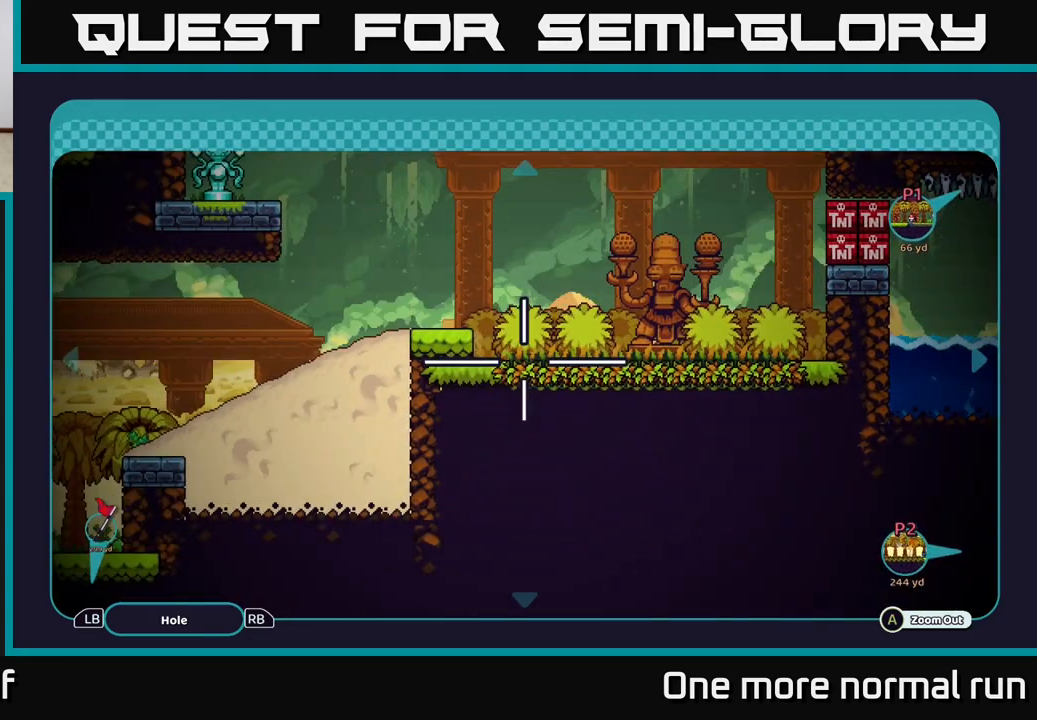
{"buttons": [], "left_stick": "right", "right_stick": "center", "events": [[33, "left_stick", "center"], [83, "left_stick", "right"]]}
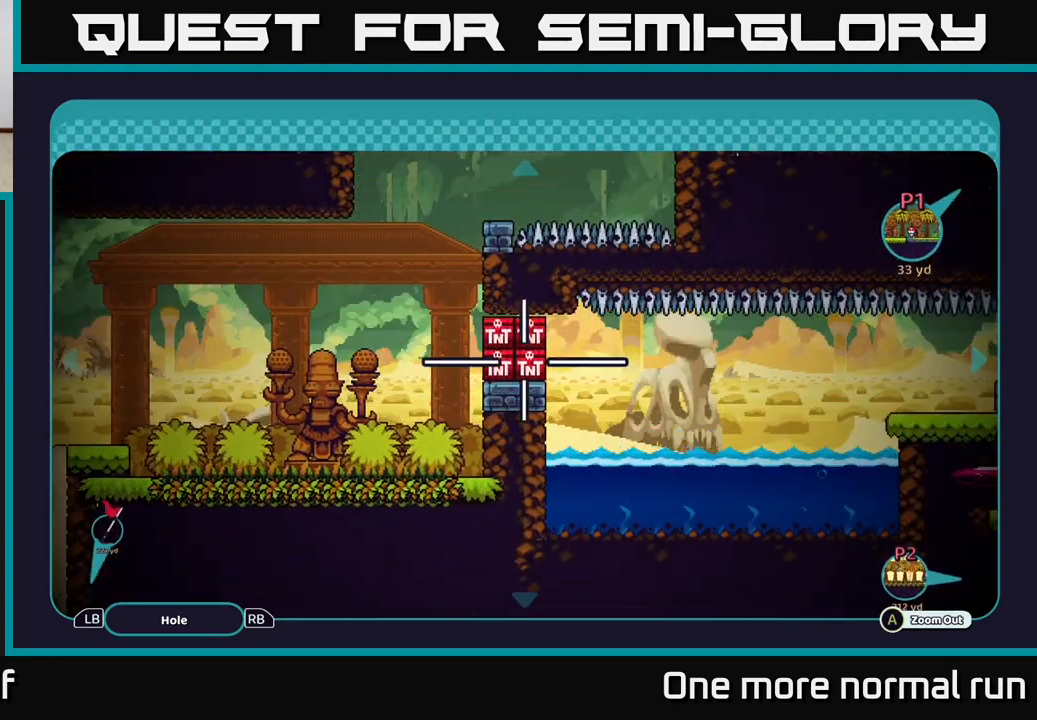
{"buttons": [], "left_stick": "right", "right_stick": "center", "events": []}
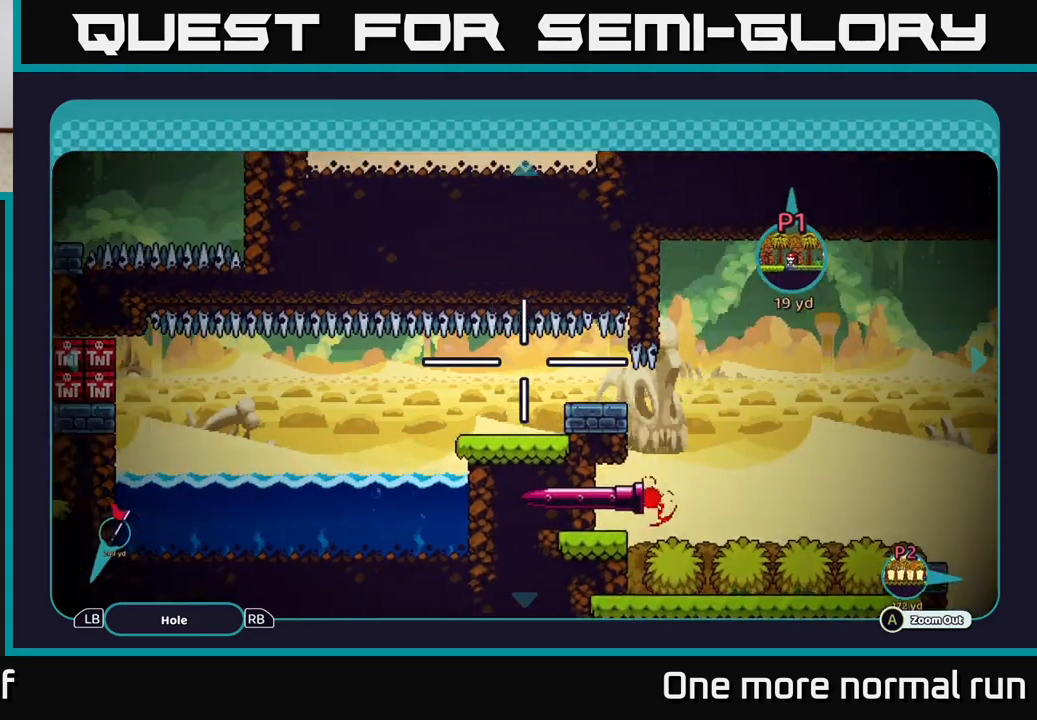
{"buttons": [], "left_stick": "right", "right_stick": "center", "events": [[150, "left_stick", "center"], [350, "left_stick", "right"]]}
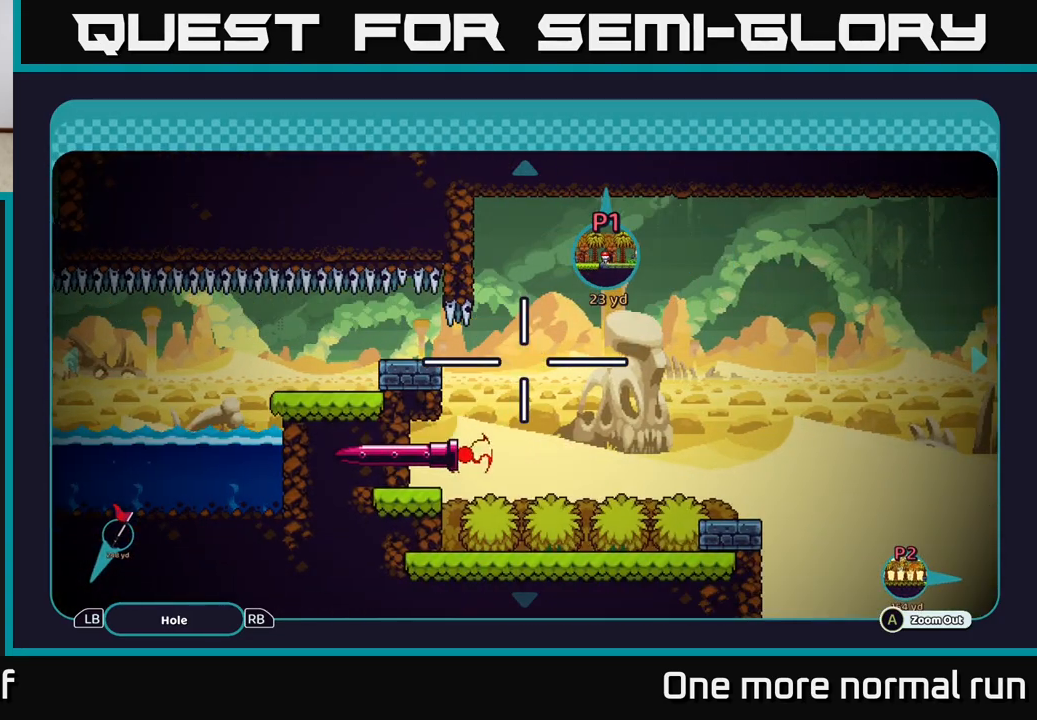
{"buttons": [], "left_stick": "right", "right_stick": "center", "events": [[33, "left_stick", "center"], [167, "left_stick", "right"]]}
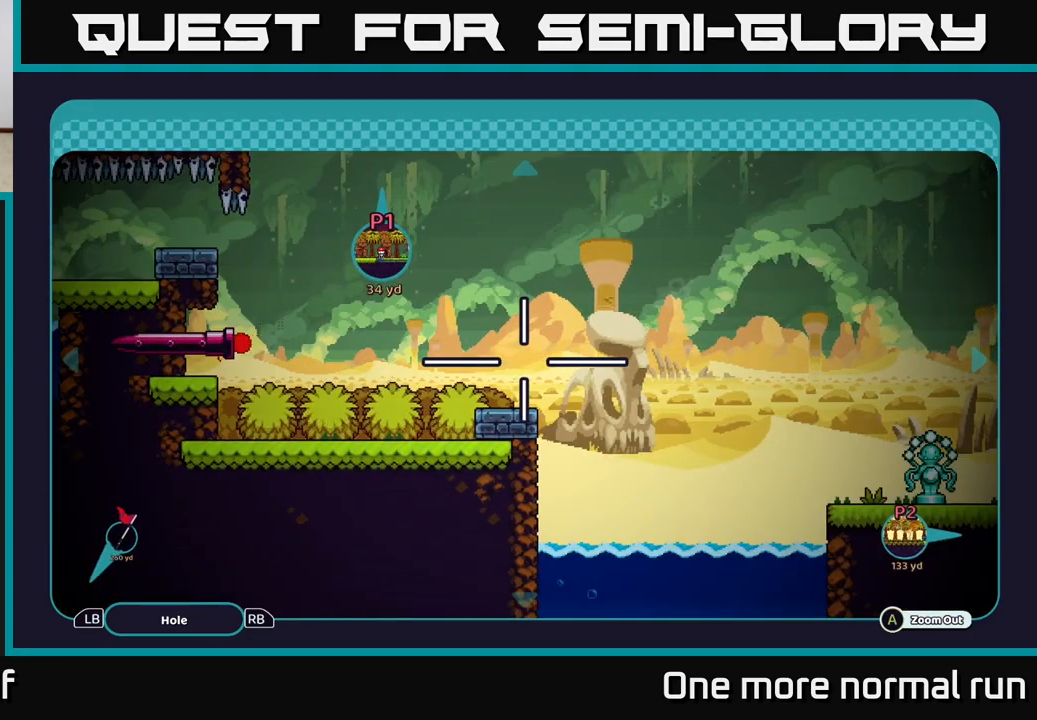
{"buttons": [], "left_stick": "center", "right_stick": "center", "events": [[17, "left_stick", "center"]]}
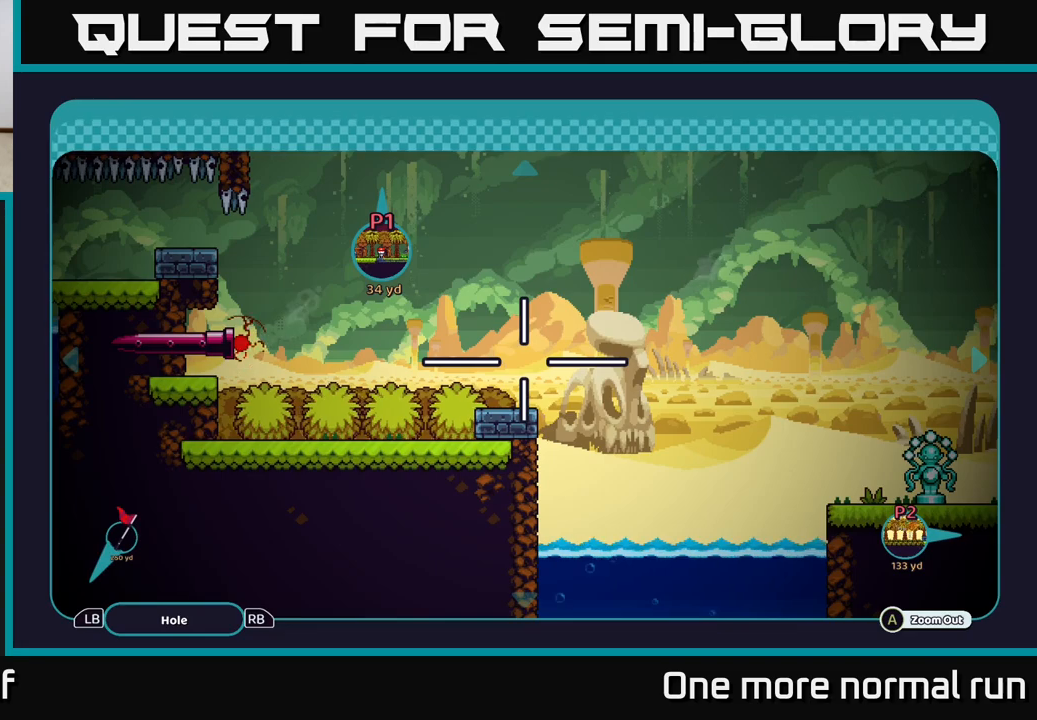
{"buttons": [], "left_stick": "down-right", "right_stick": "center", "events": [[50, "left_stick", "down-right"], [217, "left_stick", "right"], [483, "left_stick", "down-right"]]}
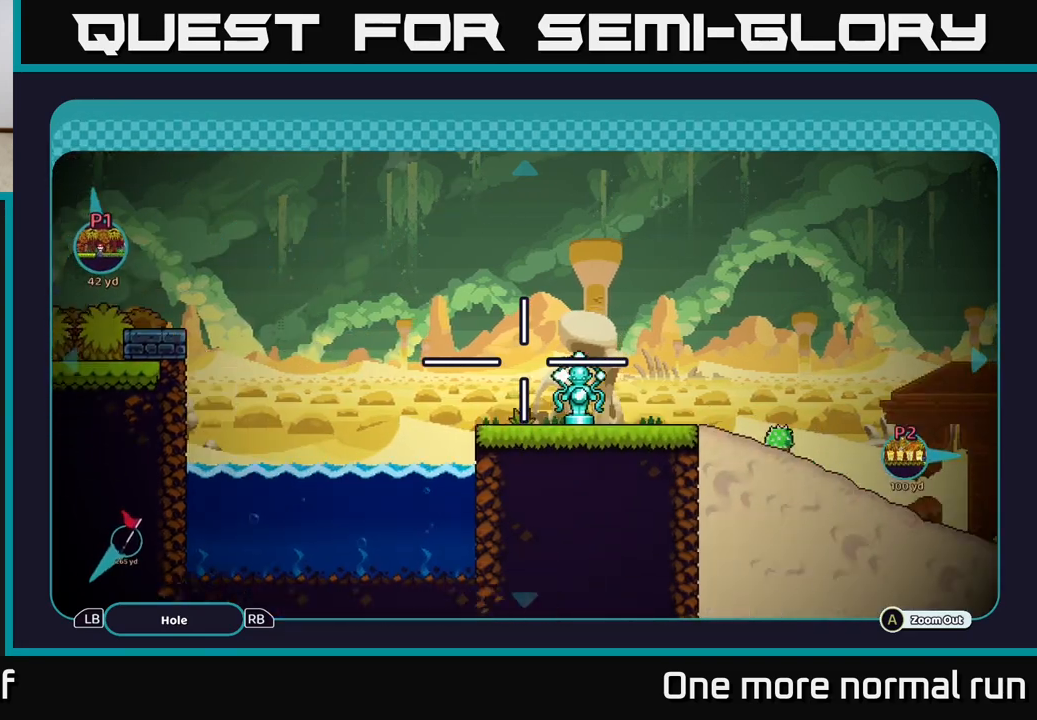
{"buttons": [], "left_stick": "center", "right_stick": "center", "events": [[133, "left_stick", "center"]]}